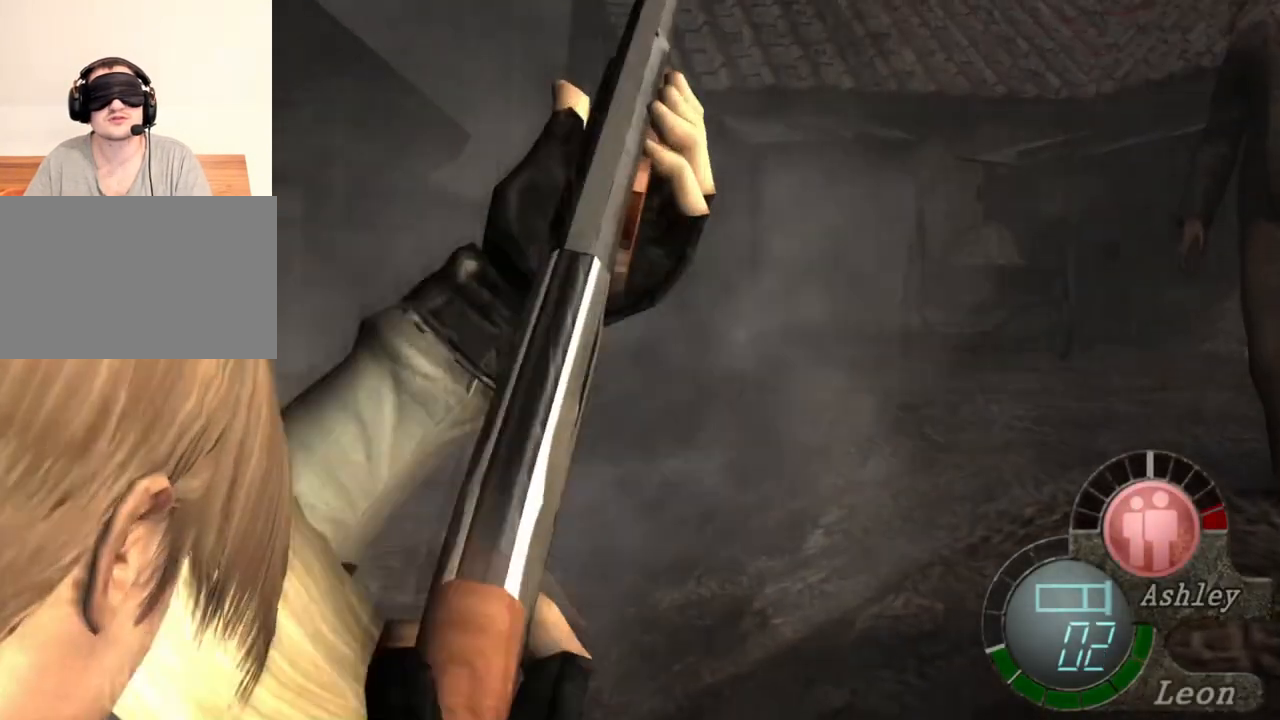
Gameplay with keyboard and mouse; each line is a JSON object with the keys and mouse buttons held at the frame after it. "events" lists presses ("down") and releases ("up") of "1", "2", "3", "4", "5", "a", "alt", "b", "c", "ctrl", "d", "e", "f", "g", "q", "r", "s", "shift", "space", "t", "tab", "tilde", "v", "w", "x", "z", "mouse_left", "mouse_wheel", "mouse_right", "mouse_mb4" and "mouse_mb5" between this image and that frame as [ms after this image, input, new state], when the widget could be followed in between. "mouse_left", "mouse_wheel", "mouse_right", "mouse_mb4", "mouse_mb5" = the "left", "wheel", "right", "mb4", "mb5" buttons of the "mouse" list. No other keys are recorded. "wheel" means that the mouse wheel is clicked or scrolled. Mouse movement is not recorded.
{"keys": [], "mouse": ["right"], "events": [[33, "mouse_left", "up"]]}
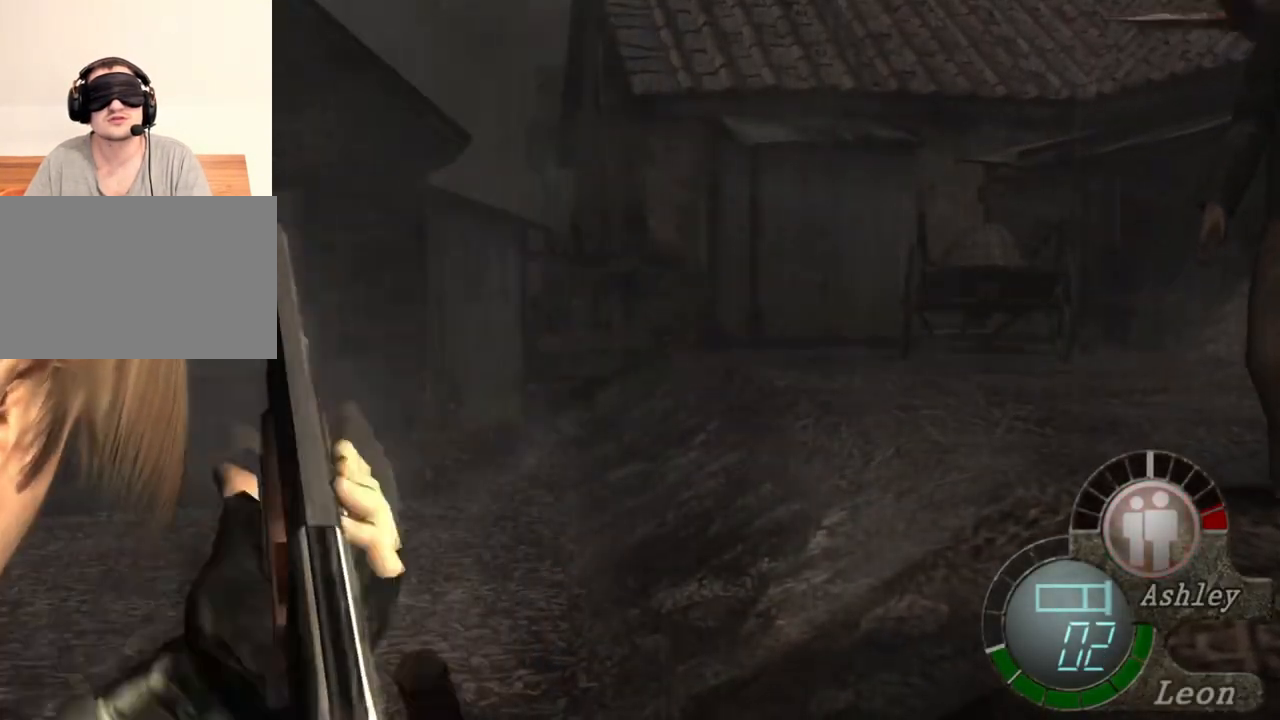
{"keys": [], "mouse": ["right"], "events": []}
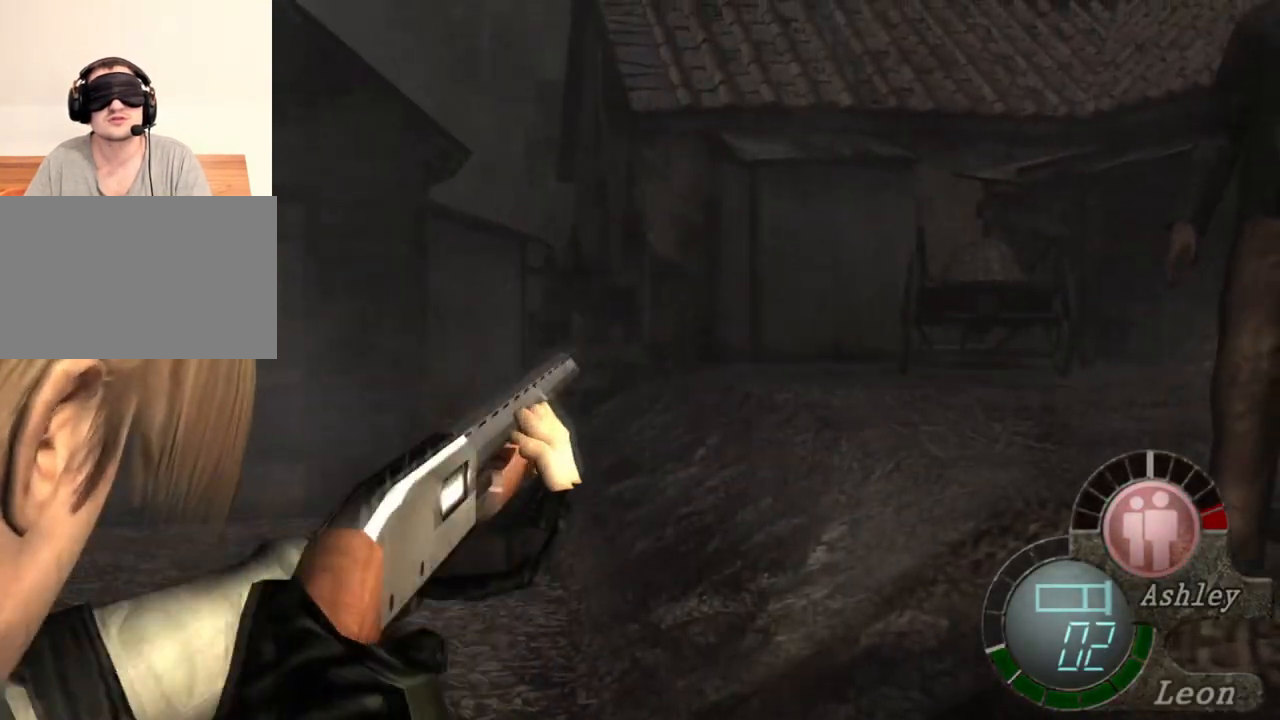
{"keys": [], "mouse": ["left", "right"], "events": [[500, "mouse_left", "down"]]}
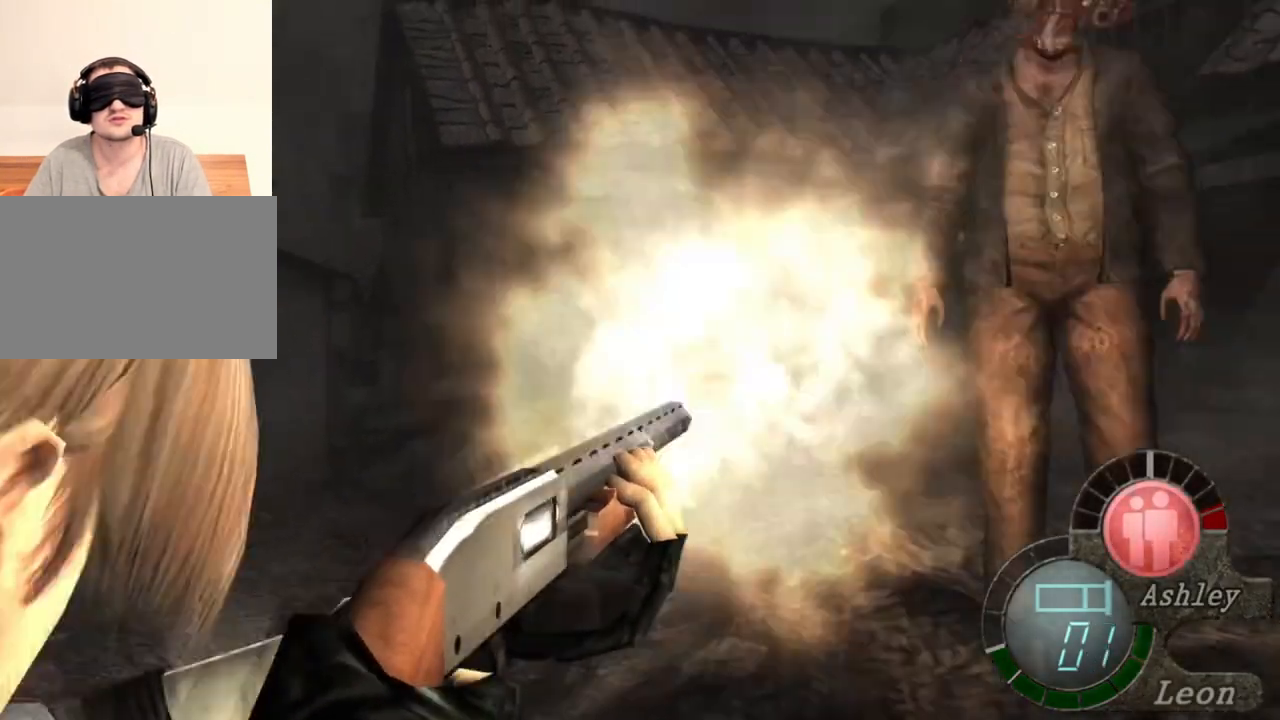
{"keys": [], "mouse": ["right"], "events": [[267, "mouse_left", "up"]]}
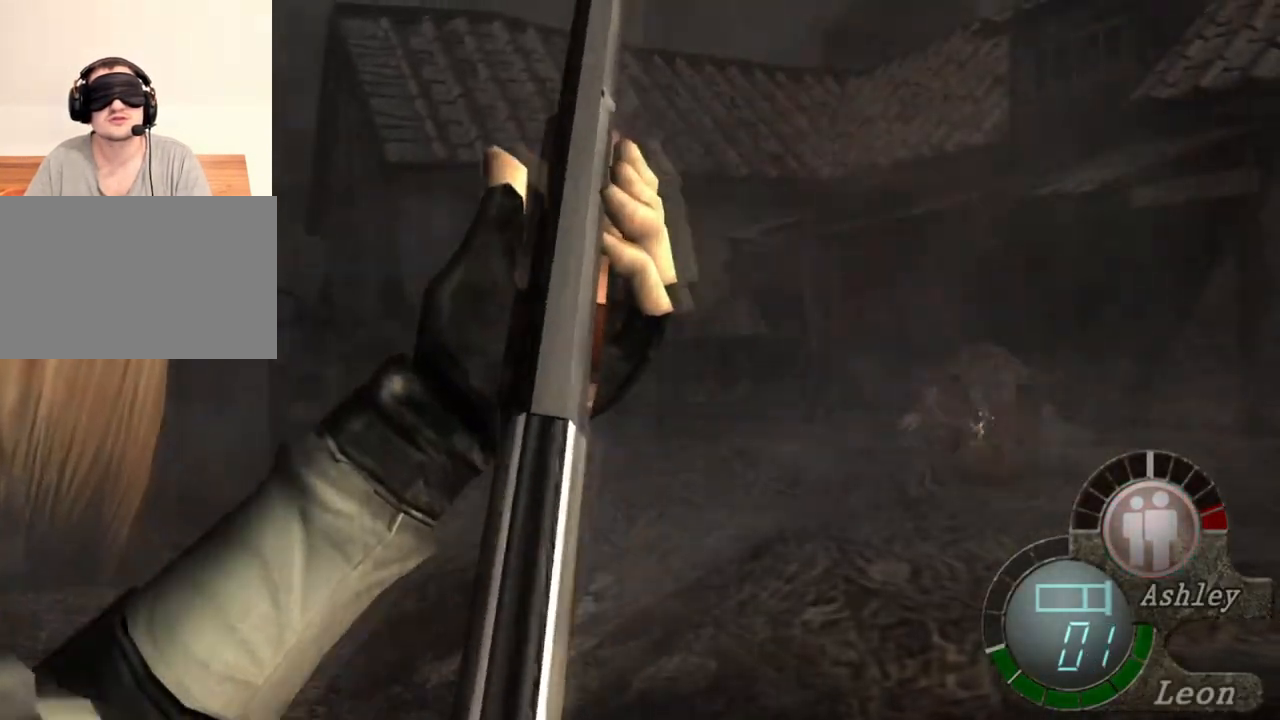
{"keys": [], "mouse": ["right"], "events": []}
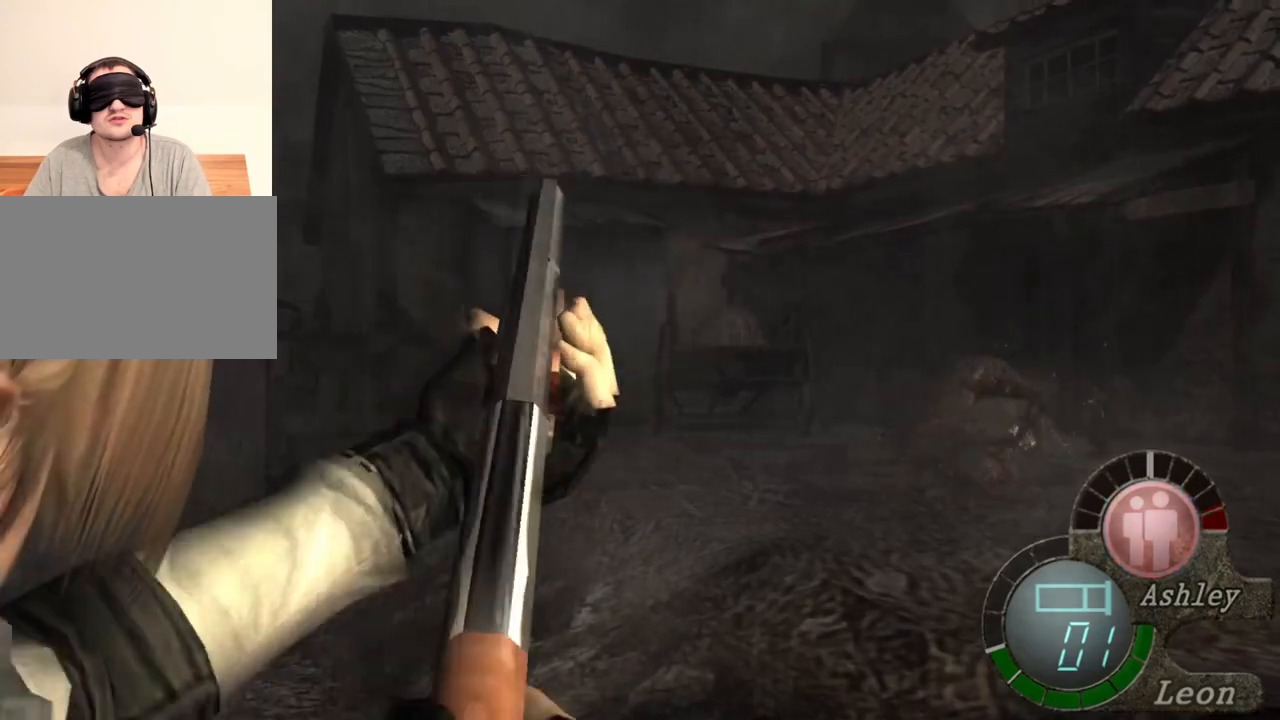
{"keys": [], "mouse": ["right"], "events": []}
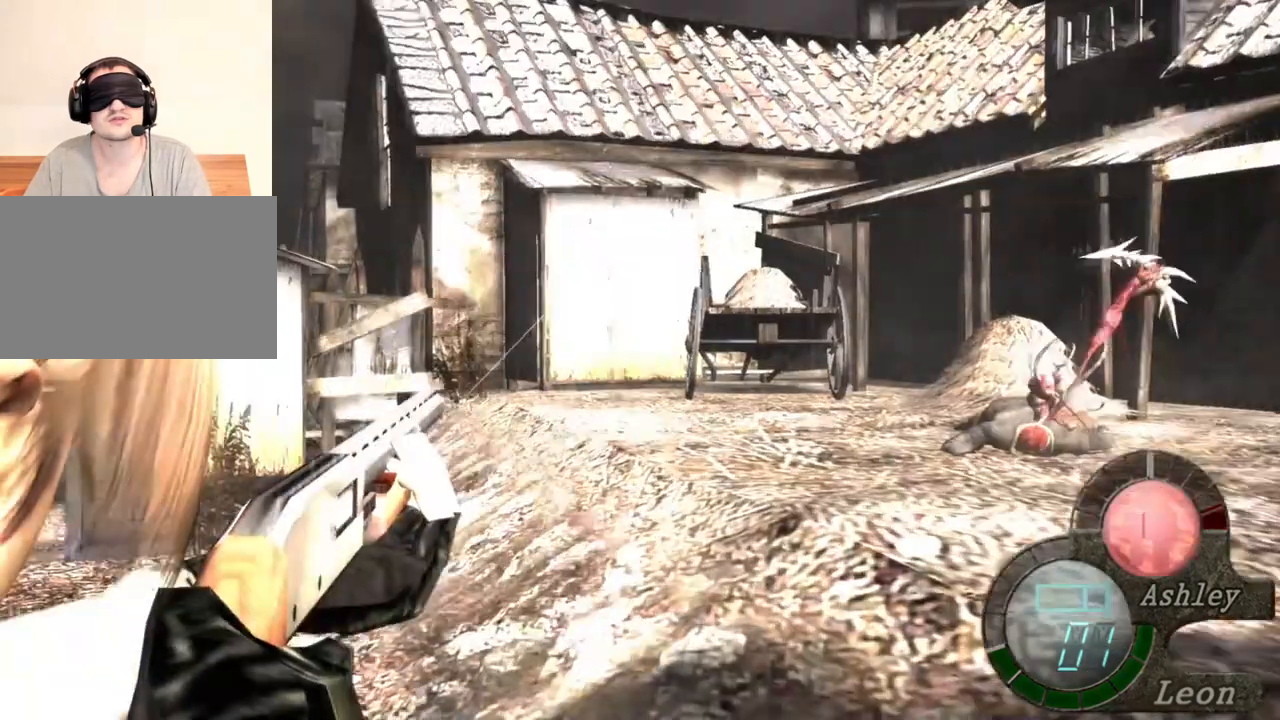
{"keys": ["s"], "mouse": [], "events": [[233, "mouse_right", "up"], [300, "s", "down"]]}
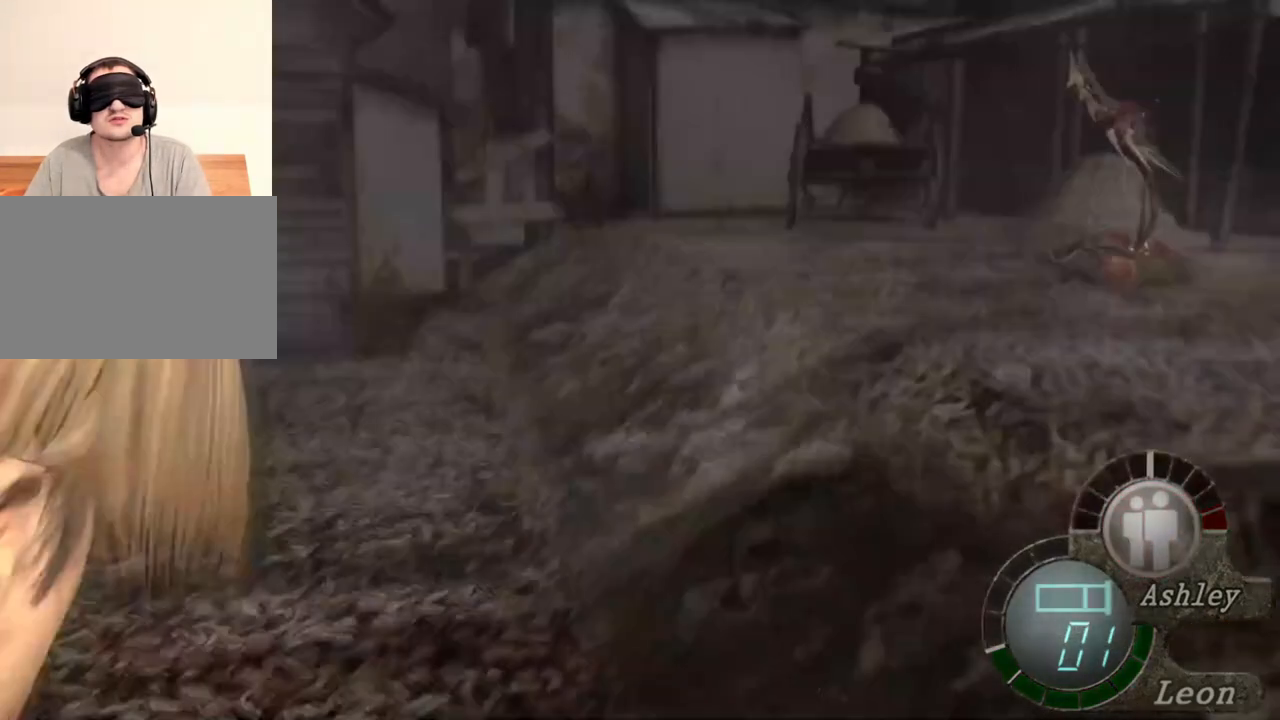
{"keys": ["s"], "mouse": [], "events": []}
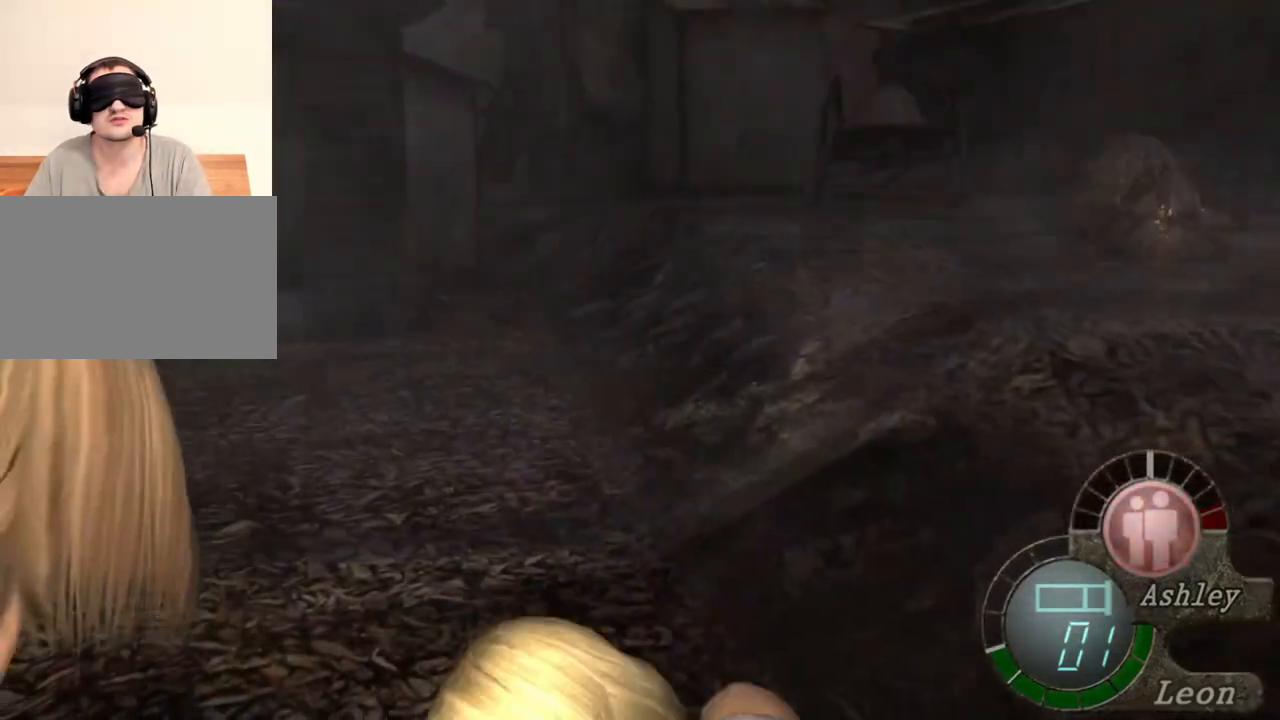
{"keys": ["s"], "mouse": [], "events": []}
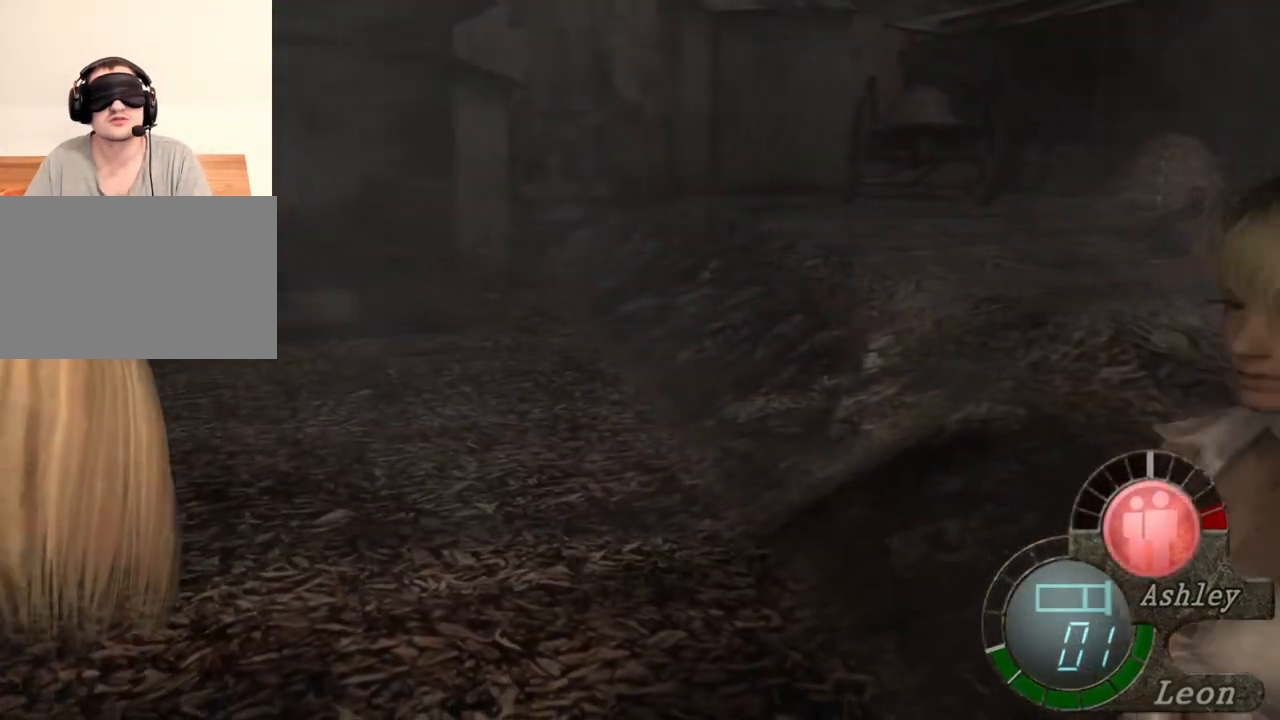
{"keys": [], "mouse": ["right"], "events": [[267, "mouse_right", "down"], [367, "r", "down"], [367, "s", "up"], [433, "r", "up"]]}
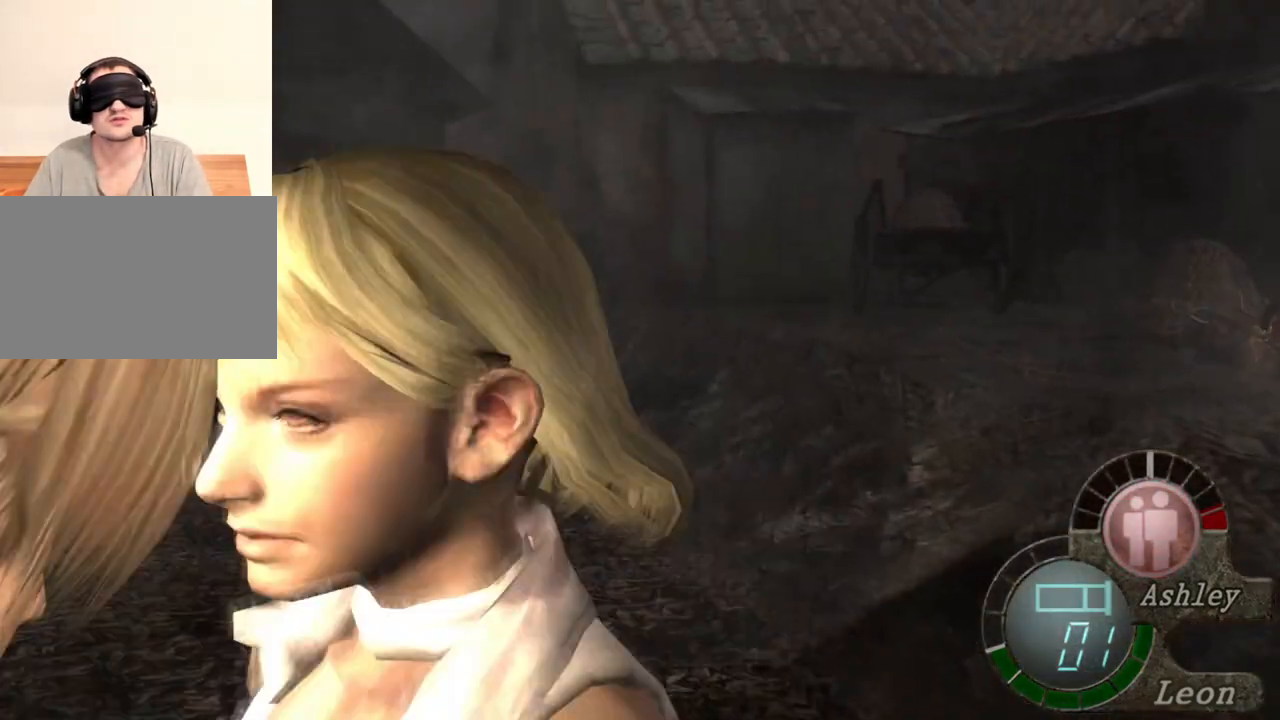
{"keys": [], "mouse": ["right"], "events": [[67, "r", "down"], [100, "r", "up"], [133, "r", "down"], [300, "r", "up"]]}
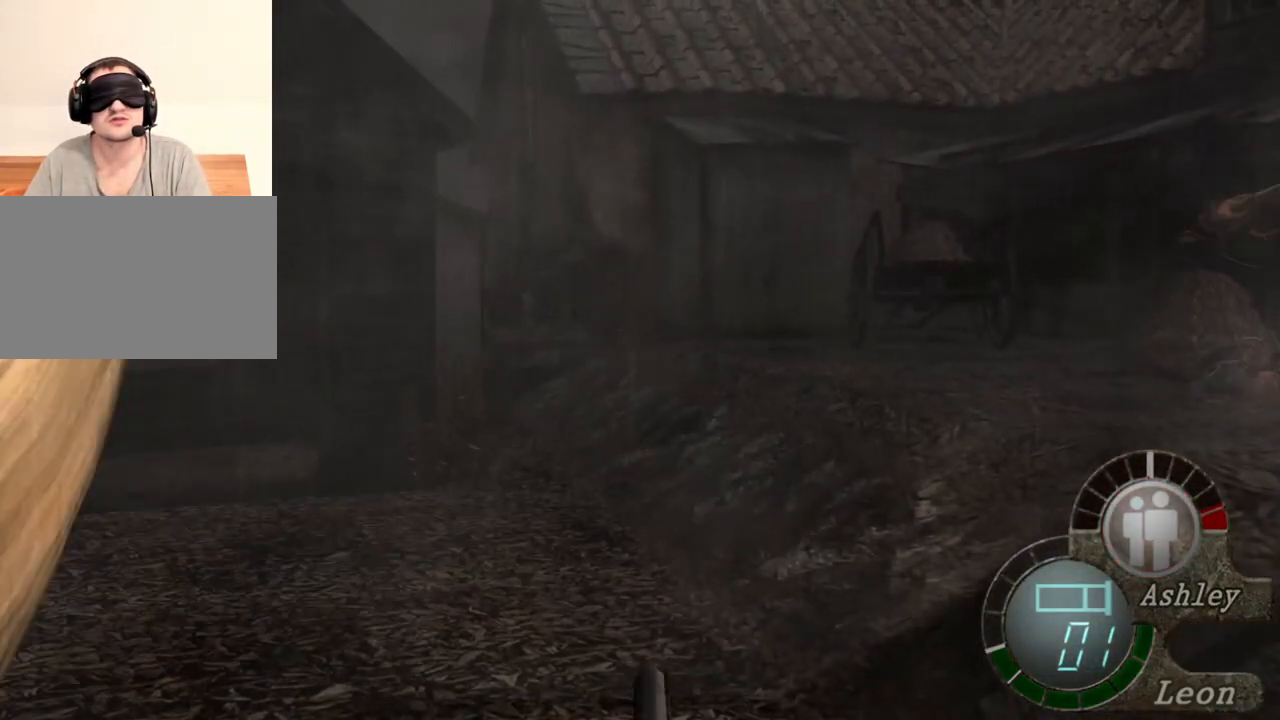
{"keys": [], "mouse": ["right"], "events": []}
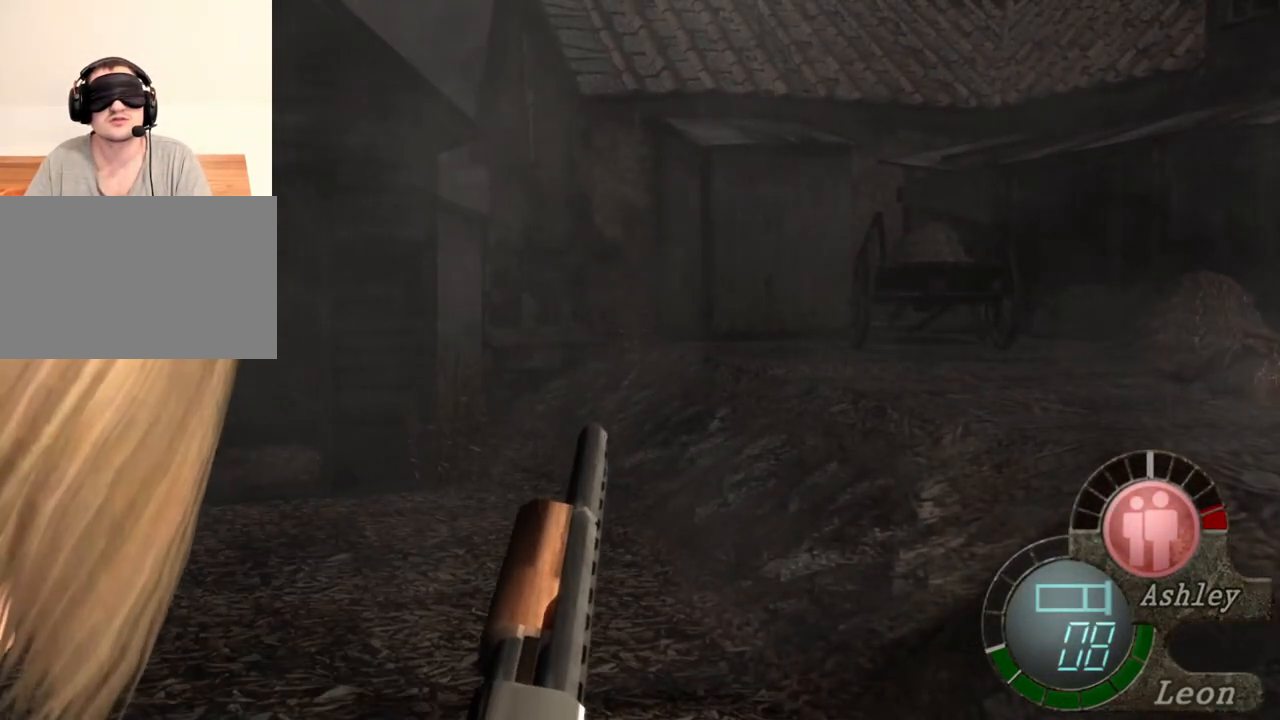
{"keys": [], "mouse": [], "events": [[400, "mouse_right", "up"]]}
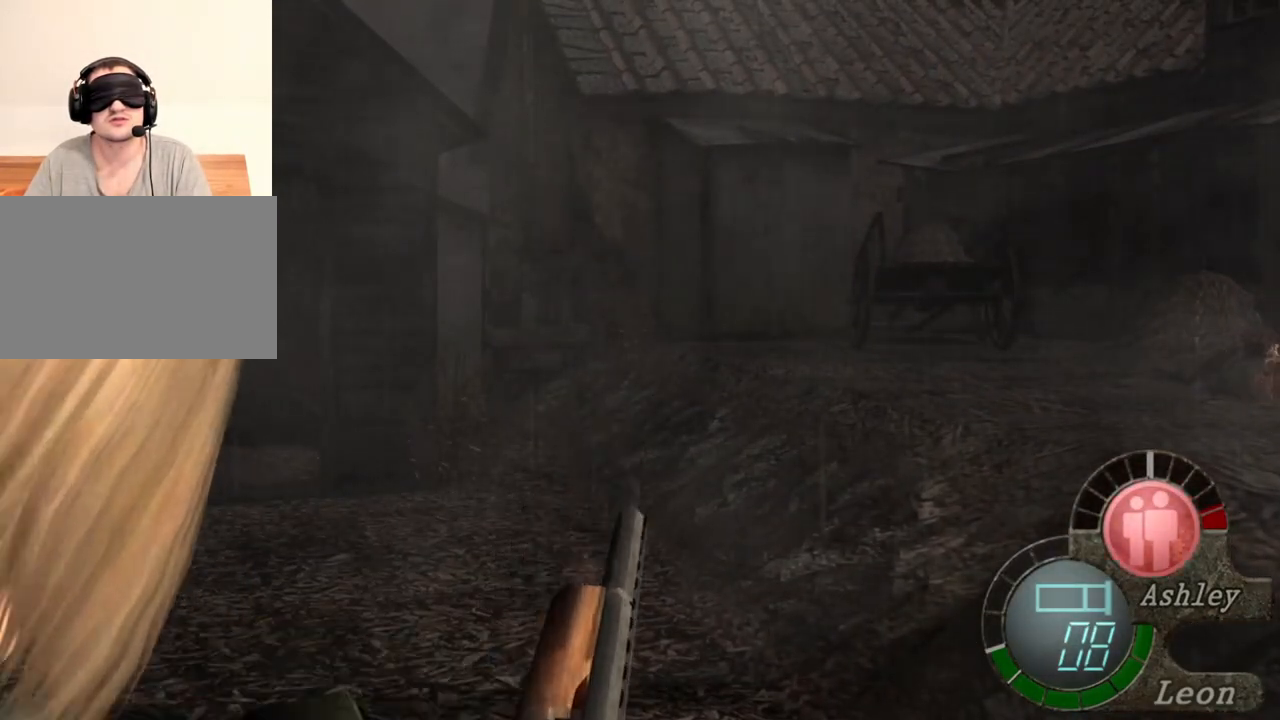
{"keys": [], "mouse": [], "events": []}
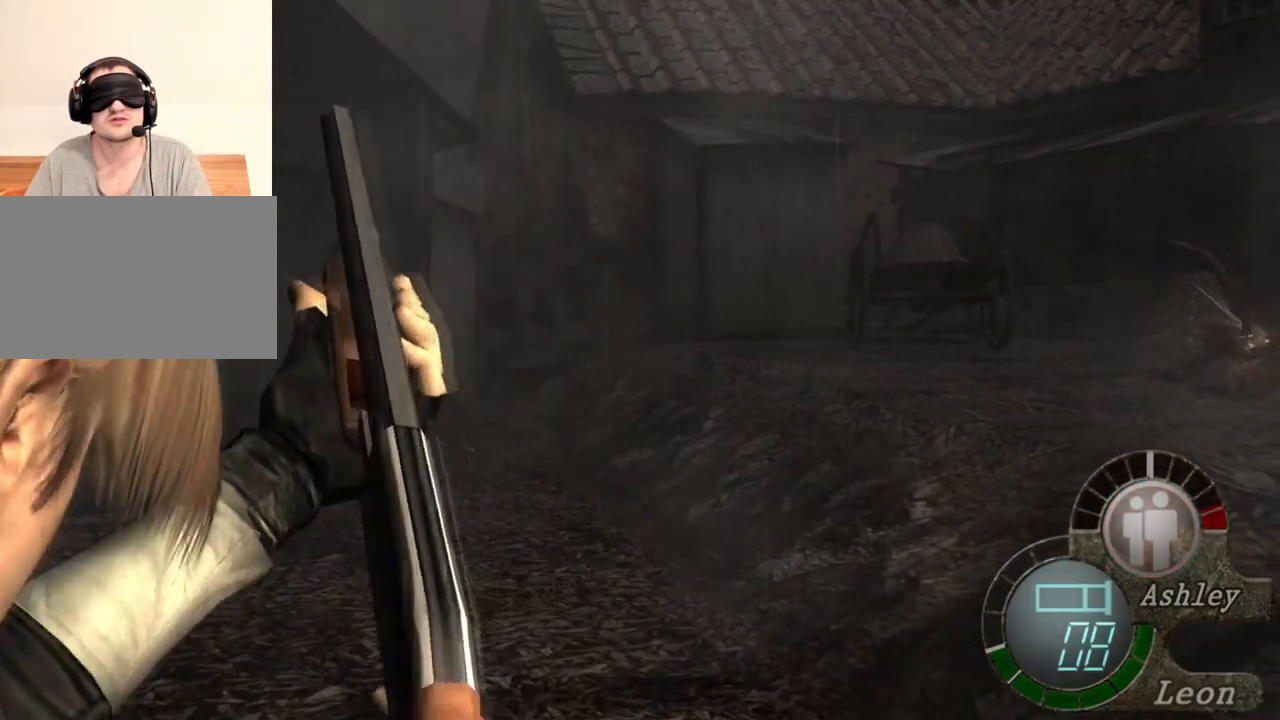
{"keys": [], "mouse": [], "events": []}
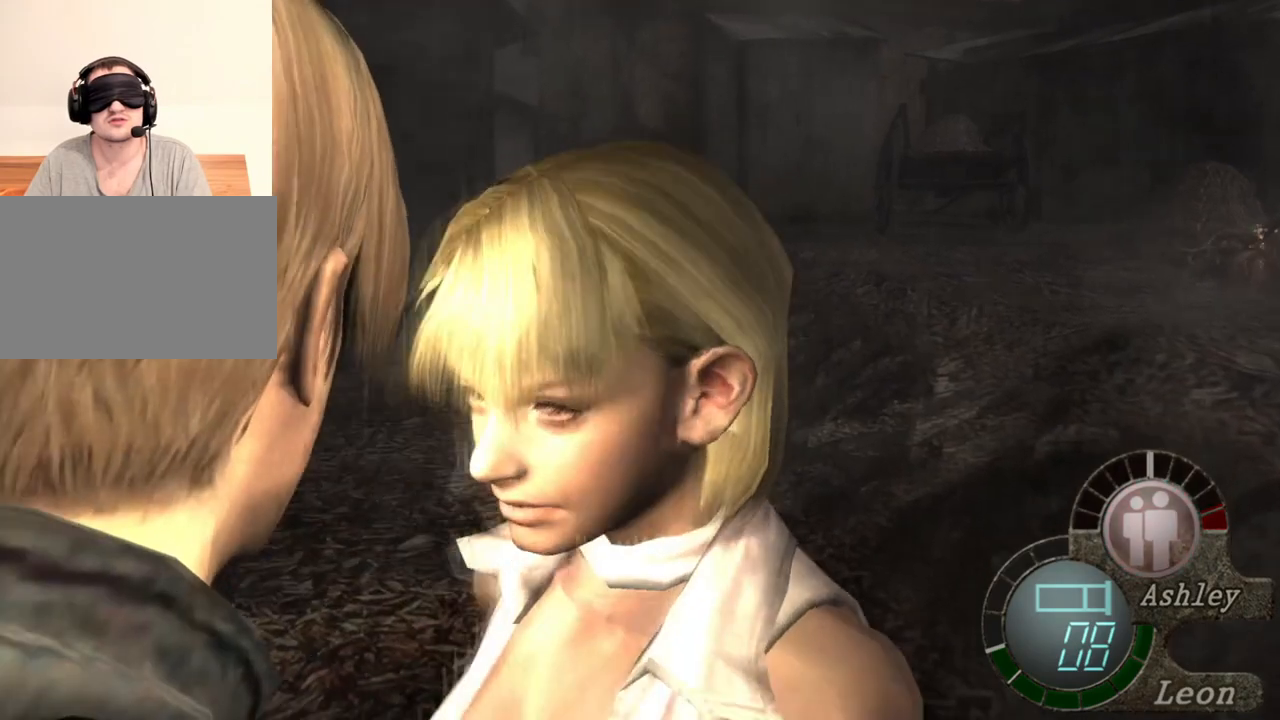
{"keys": [], "mouse": [], "events": [[167, "tab", "down"], [267, "tab", "up"]]}
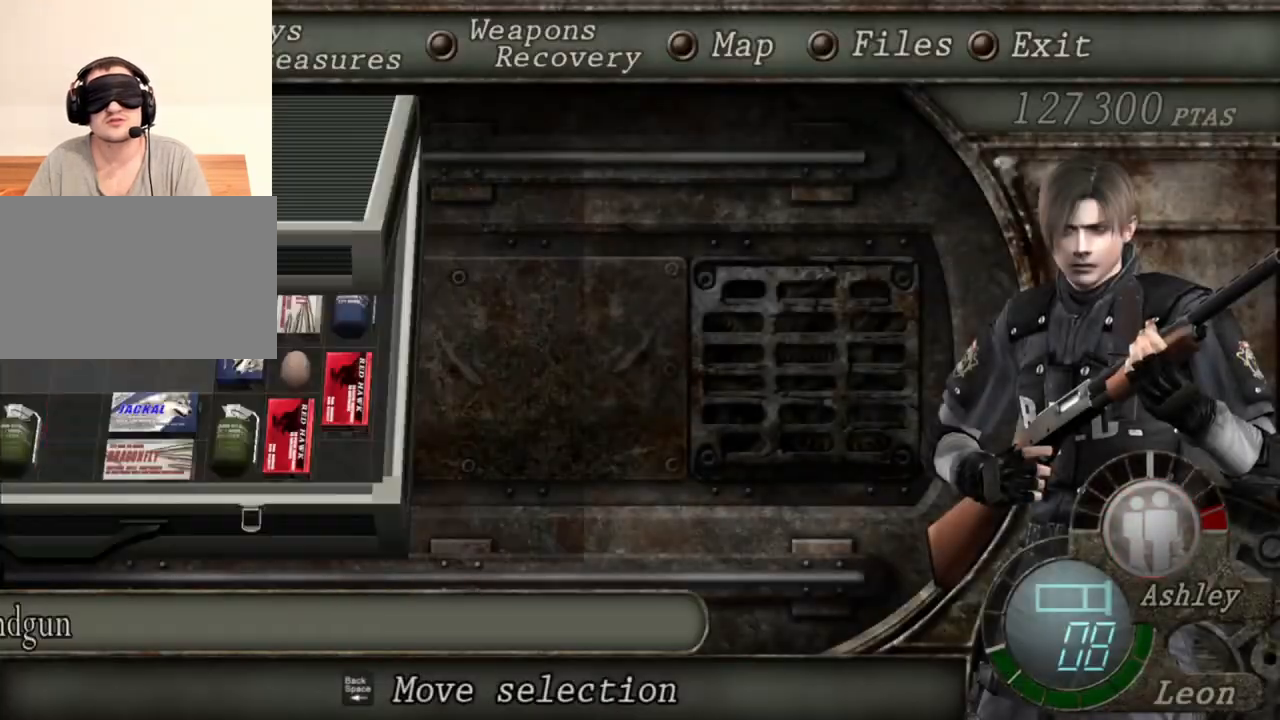
{"keys": [], "mouse": [], "events": []}
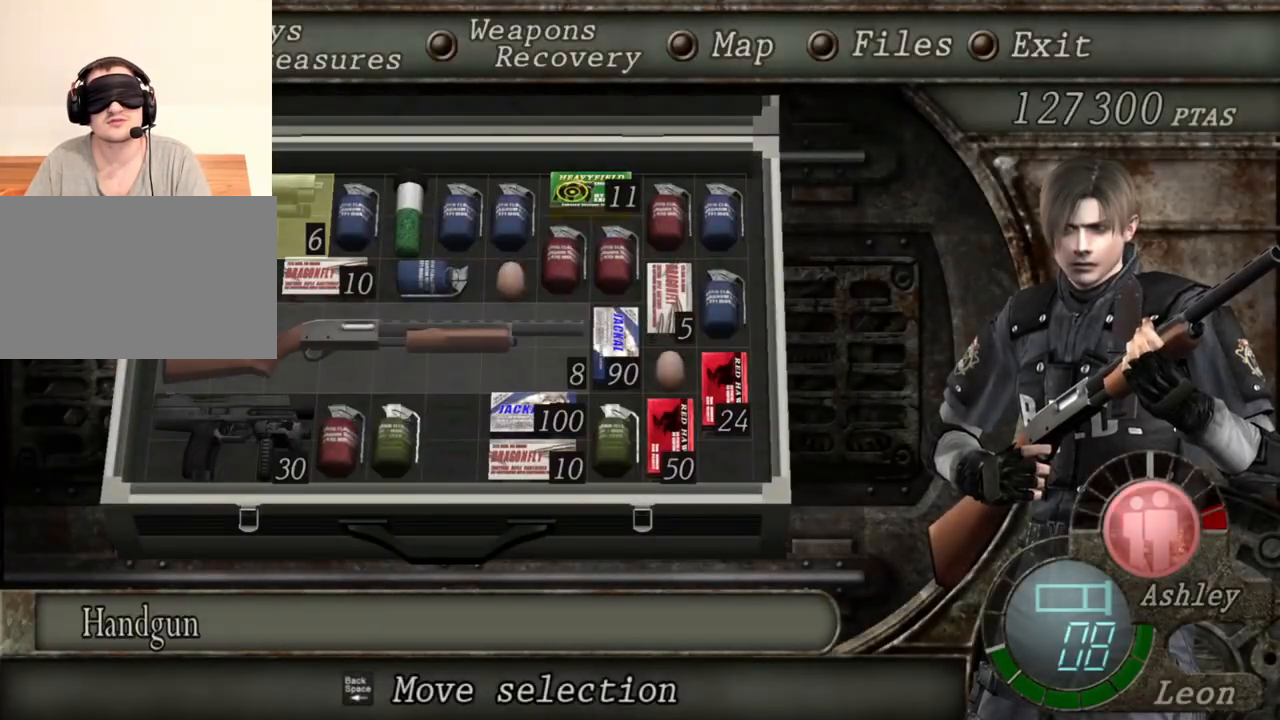
{"keys": [], "mouse": [], "events": [[133, "e", "down"], [200, "e", "up"], [267, "e", "down"], [400, "e", "up"]]}
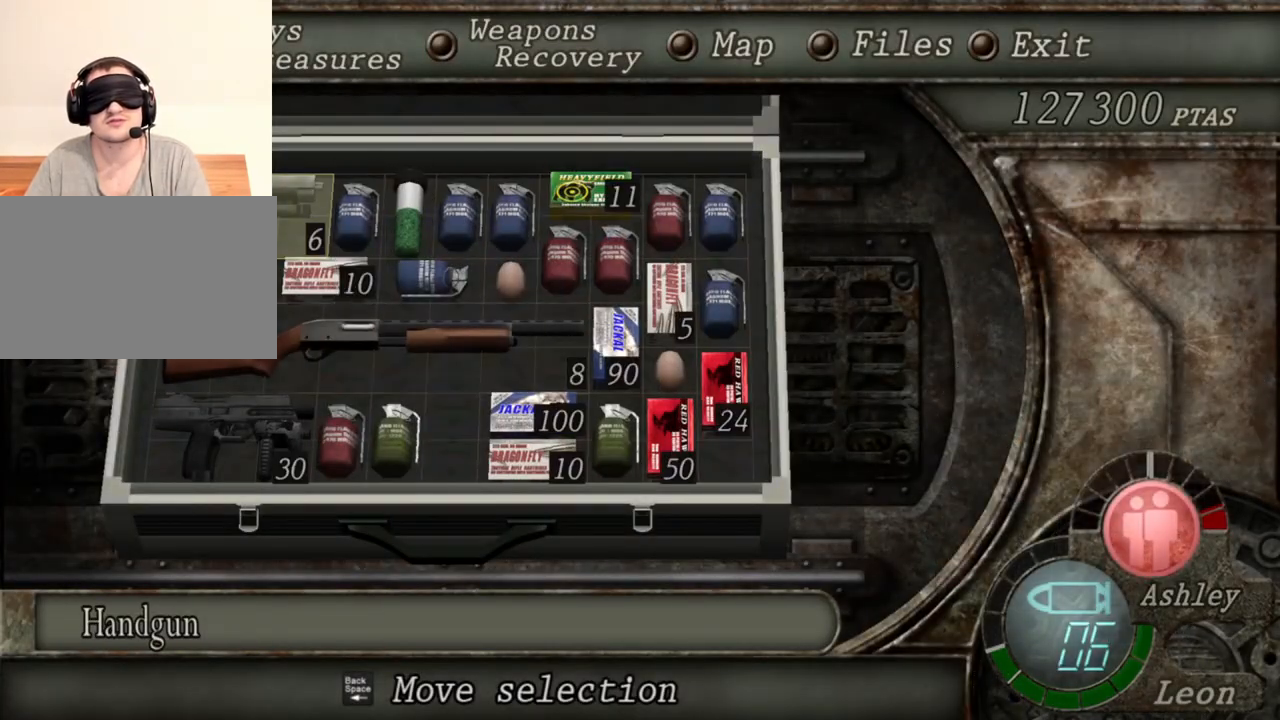
{"keys": [], "mouse": [], "events": []}
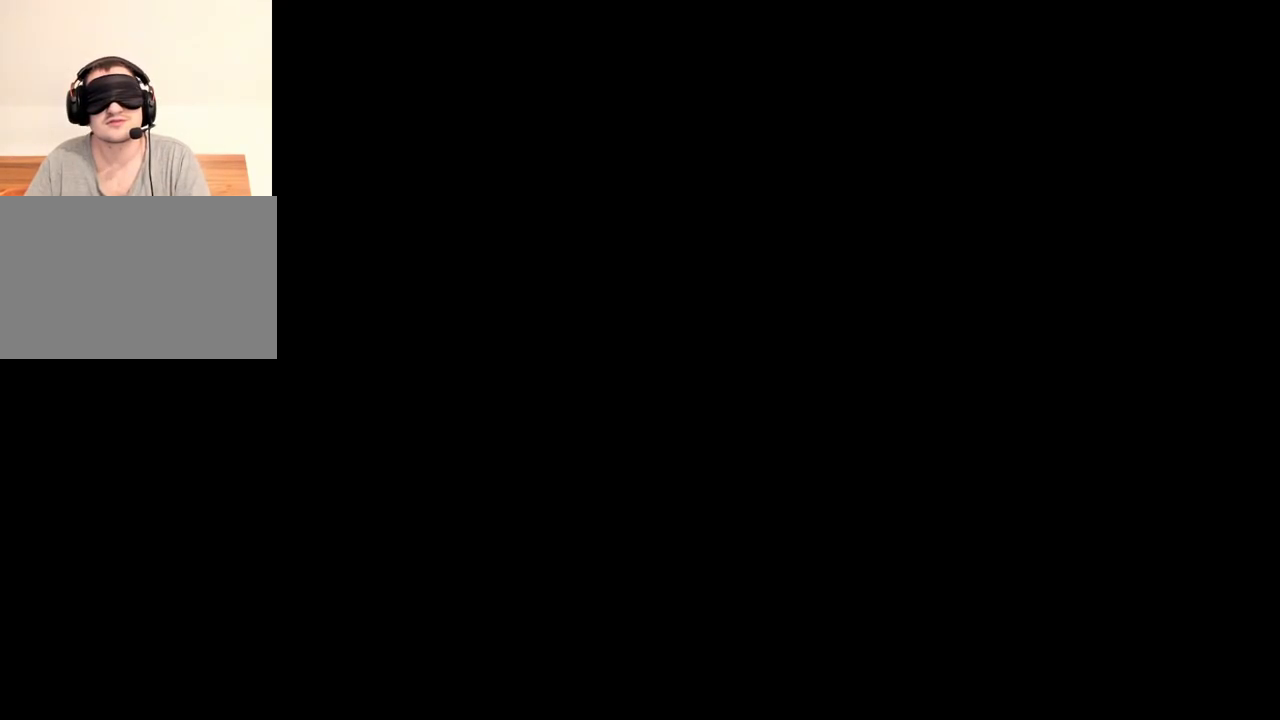
{"keys": [], "mouse": ["right"], "events": [[233, "mouse_right", "down"]]}
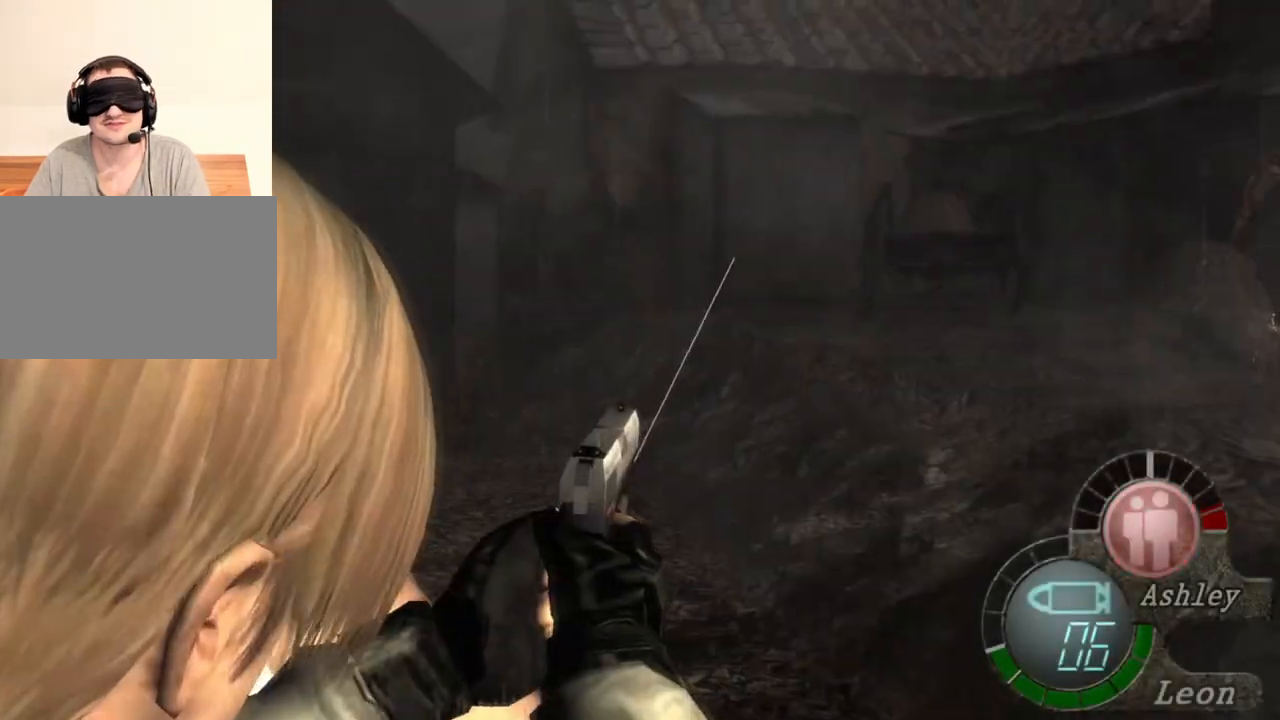
{"keys": [], "mouse": ["right"], "events": []}
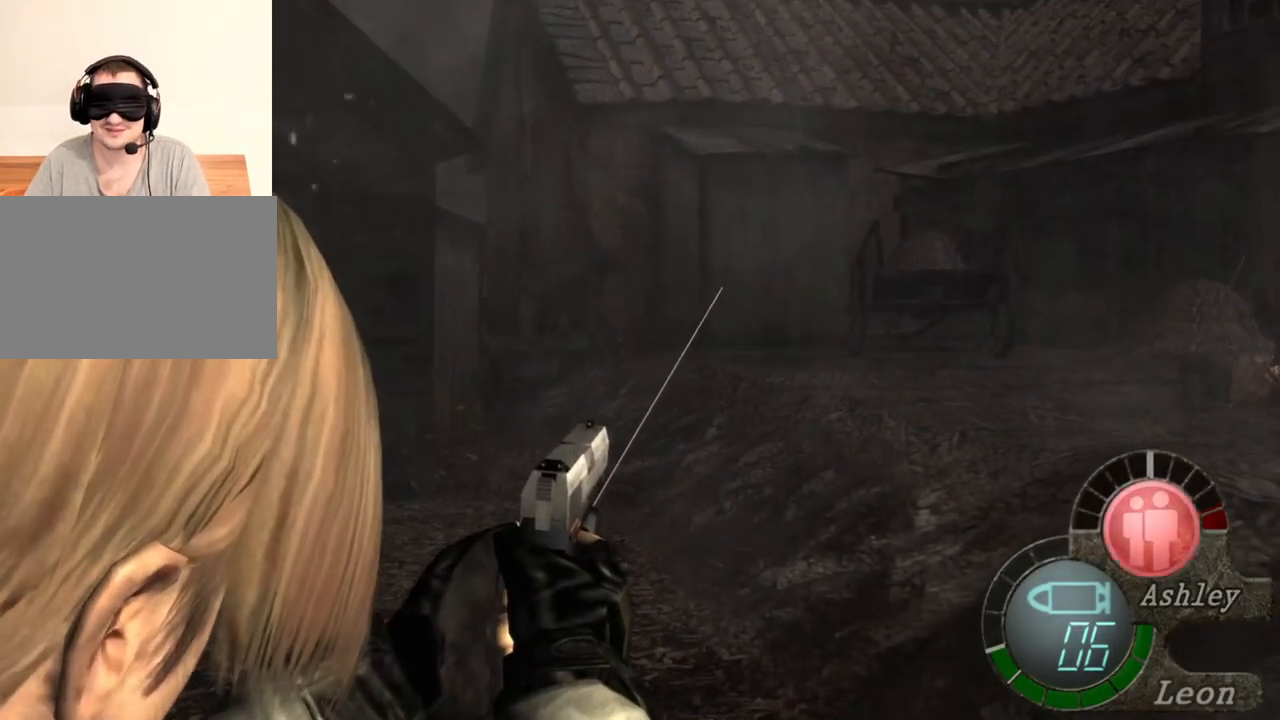
{"keys": [], "mouse": ["right"], "events": []}
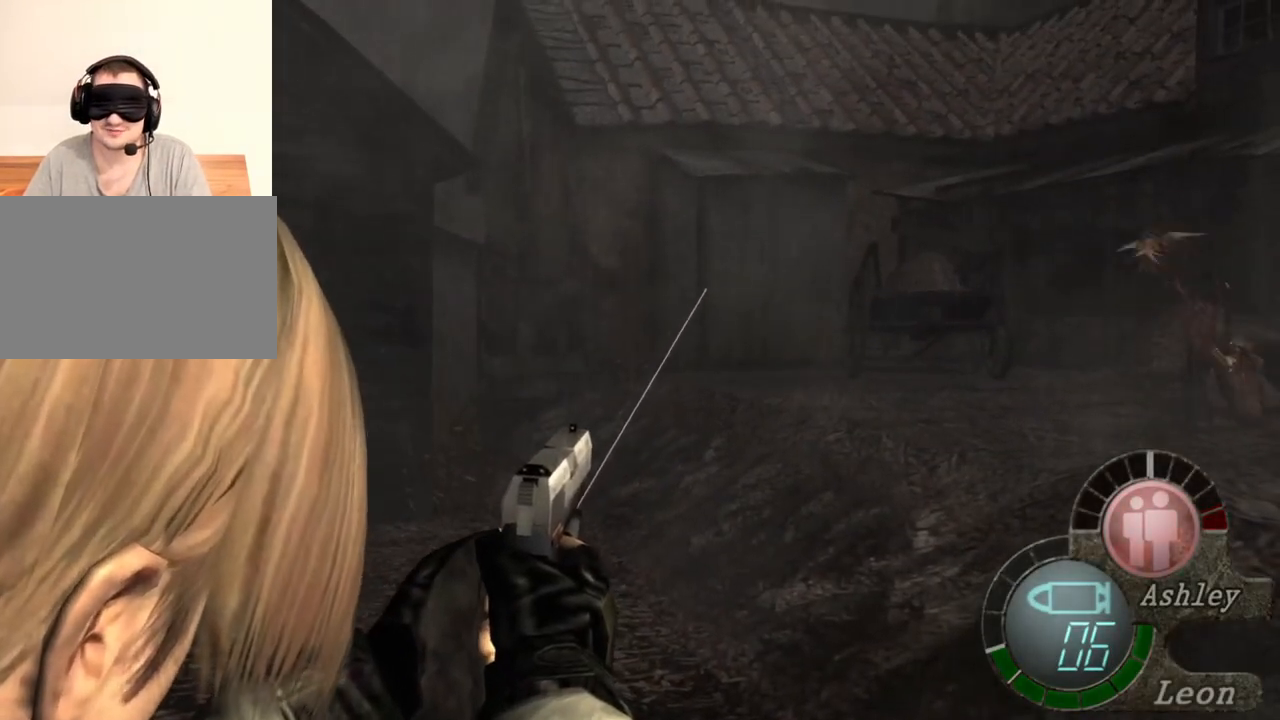
{"keys": [], "mouse": ["right"], "events": []}
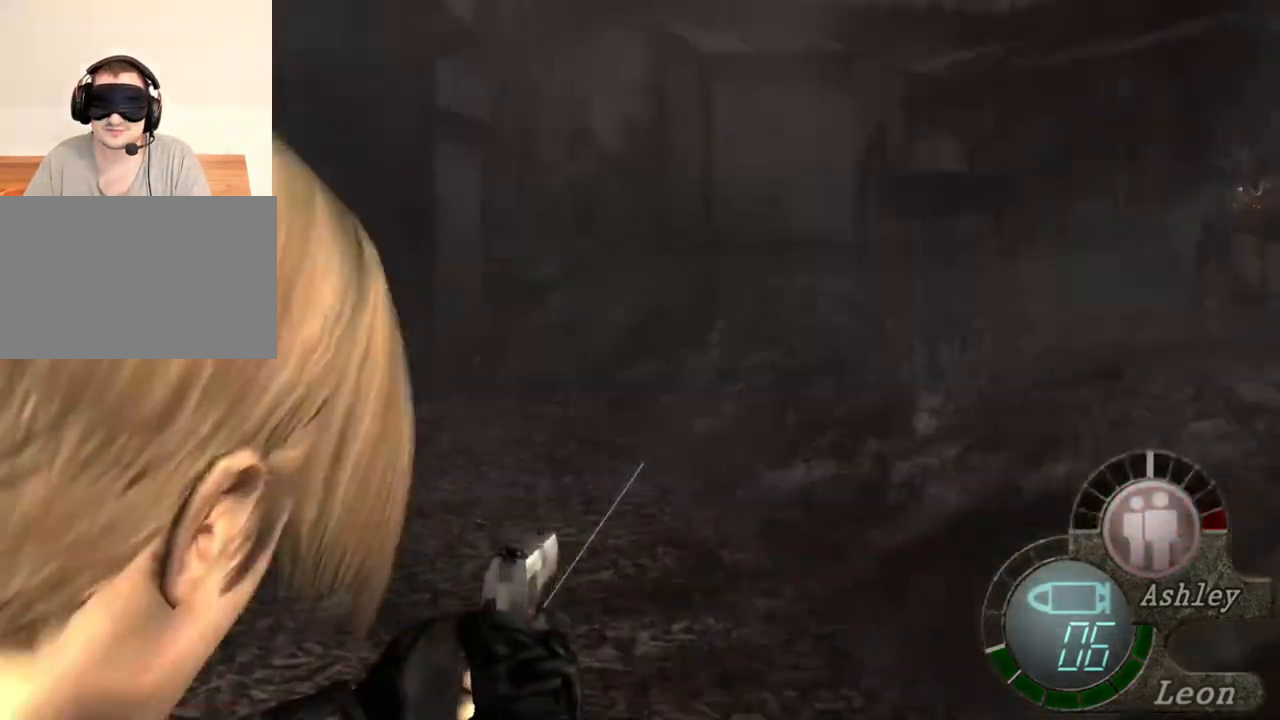
{"keys": [], "mouse": ["right"], "events": [[133, "mouse_left", "down"], [233, "mouse_left", "up"]]}
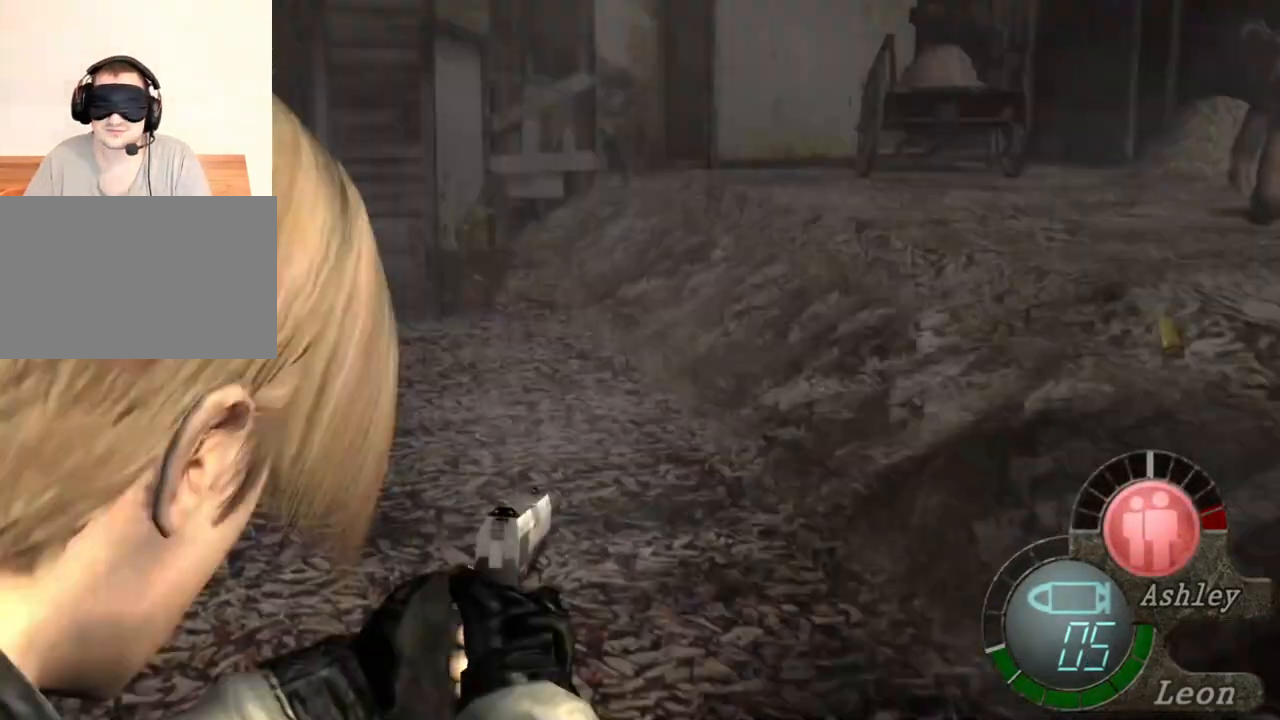
{"keys": [], "mouse": ["right"], "events": []}
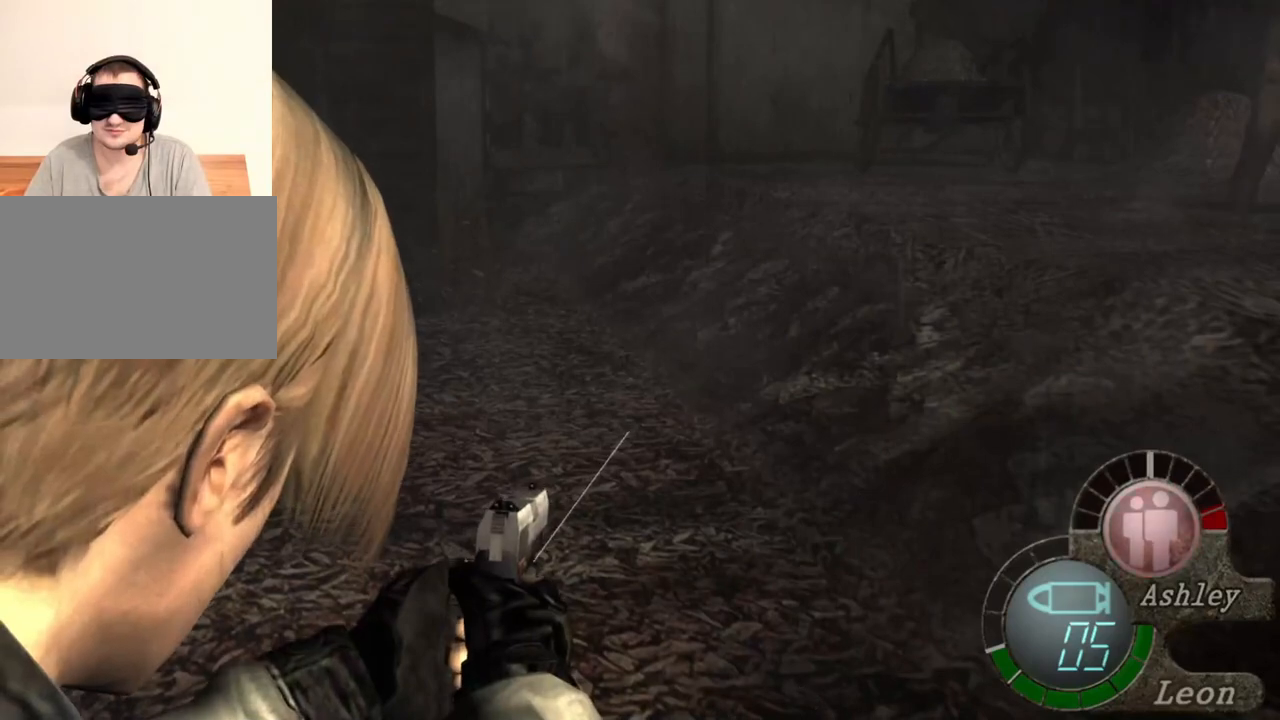
{"keys": [], "mouse": ["right"], "events": []}
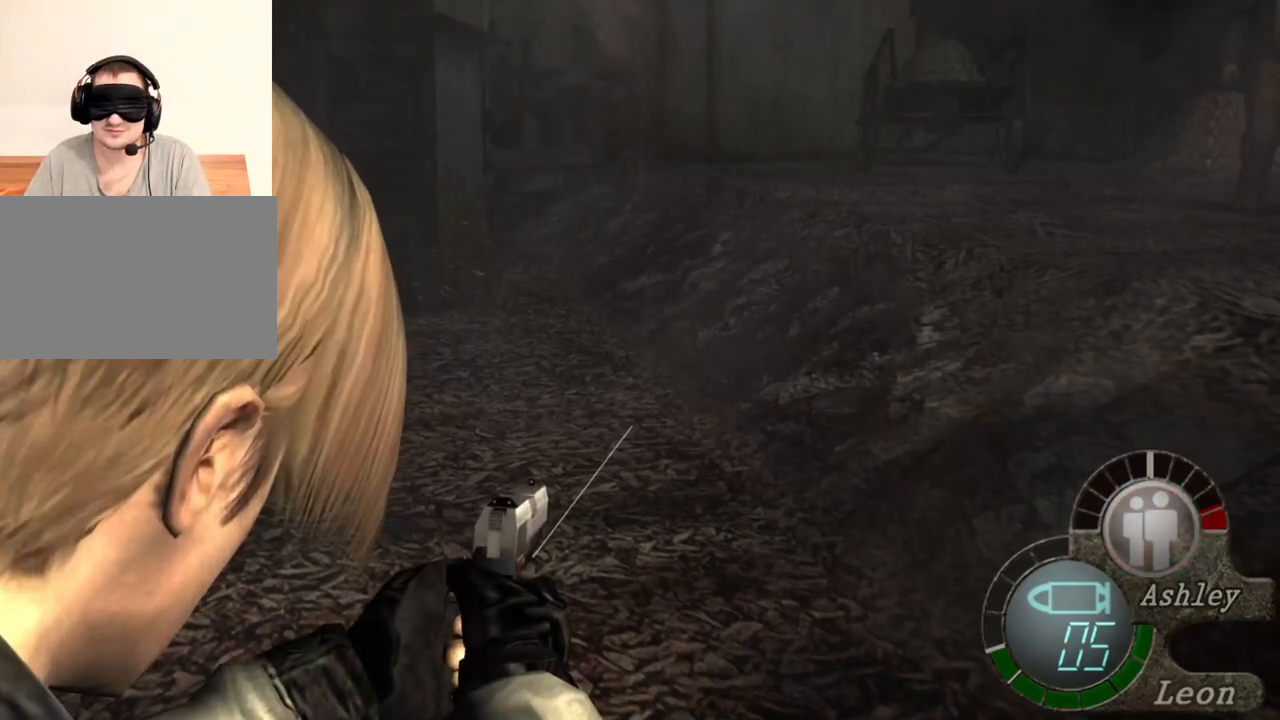
{"keys": [], "mouse": ["right"], "events": [[167, "mouse_left", "down"], [267, "mouse_left", "up"]]}
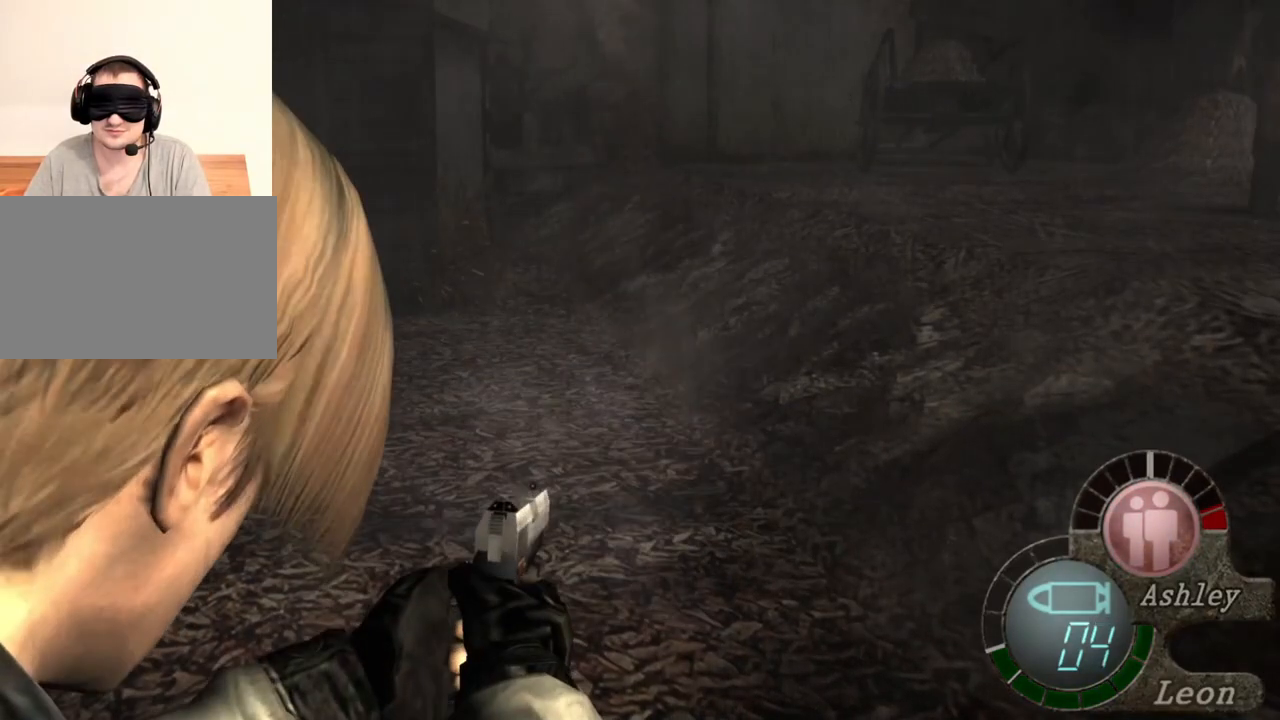
{"keys": [], "mouse": ["right"], "events": []}